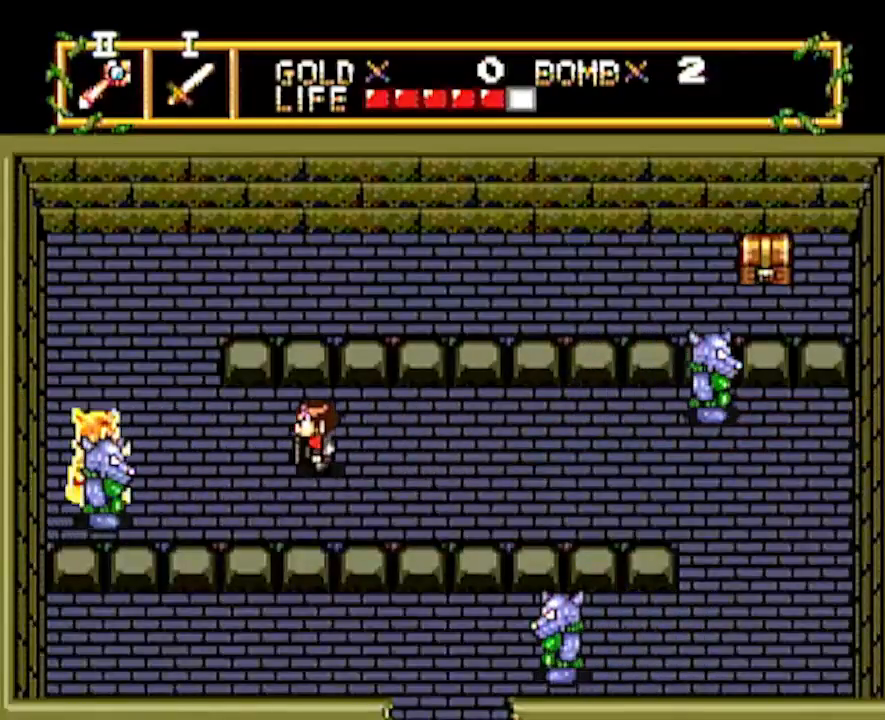
Gameplay with a controller; each line is a JSON object with the inputs held at the frame after it. "events" lists button and stick changes between this image and that frame as [ms after this image, input, new state], when the widget could be followed in between. Not read: L3 R3 other_buttons.
{"buttons": [], "events": [[250, "DPAD_LEFT", "up"]]}
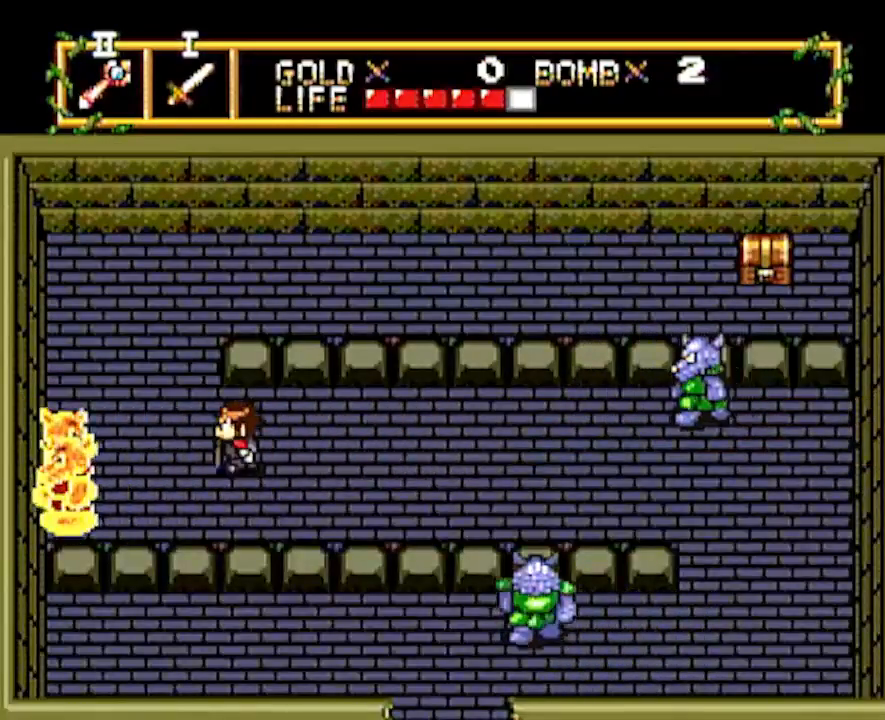
{"buttons": [], "events": [[150, "DPAD_LEFT", "down"], [300, "DPAD_LEFT", "up"]]}
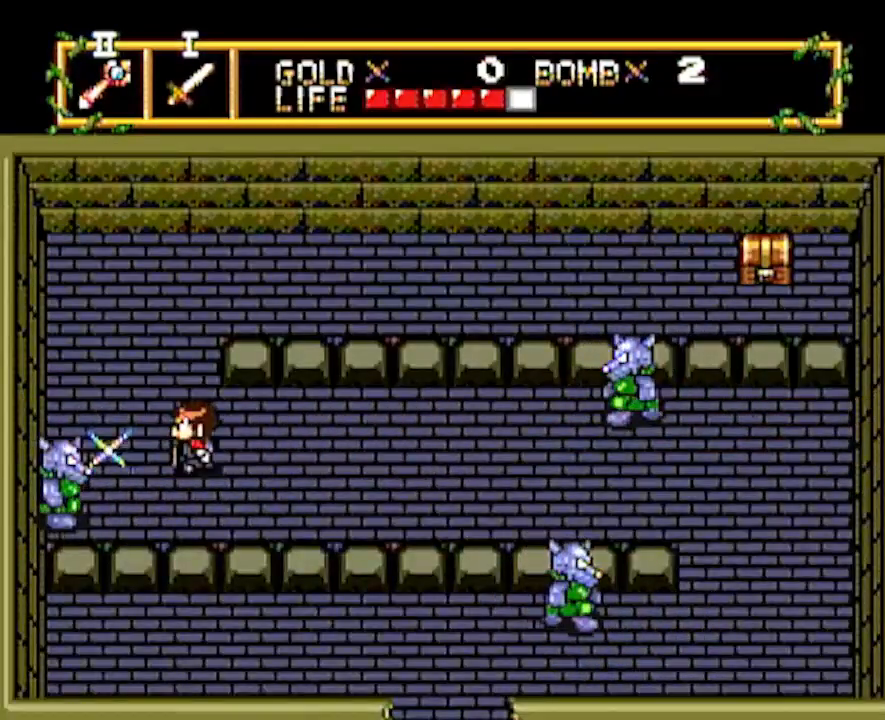
{"buttons": [], "events": []}
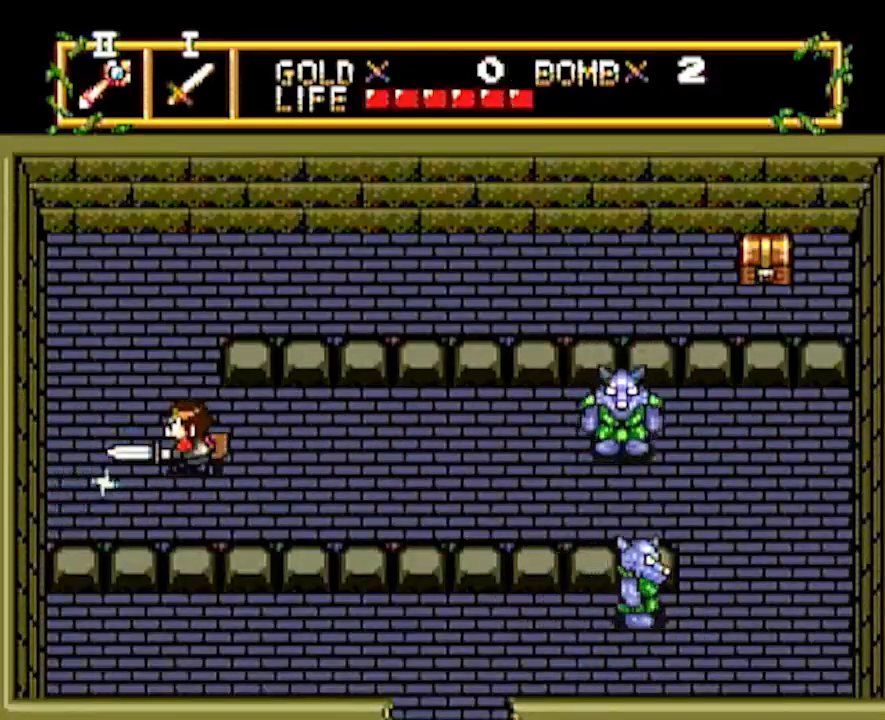
{"buttons": ["DPAD_UP"], "events": [[150, "DPAD_UP", "down"]]}
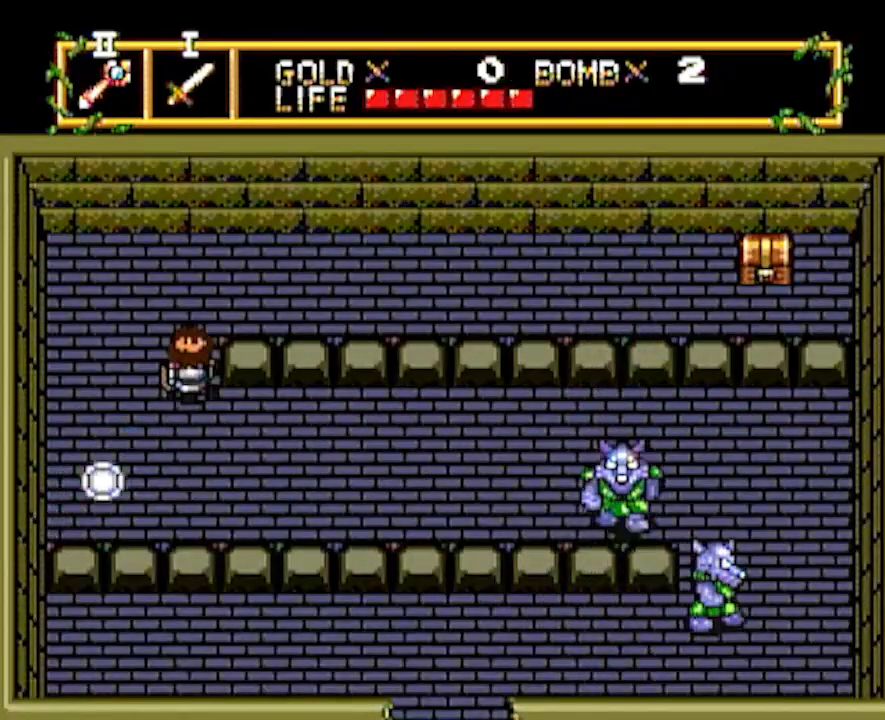
{"buttons": ["DPAD_RIGHT"], "events": [[417, "DPAD_RIGHT", "down"], [417, "DPAD_UP", "up"]]}
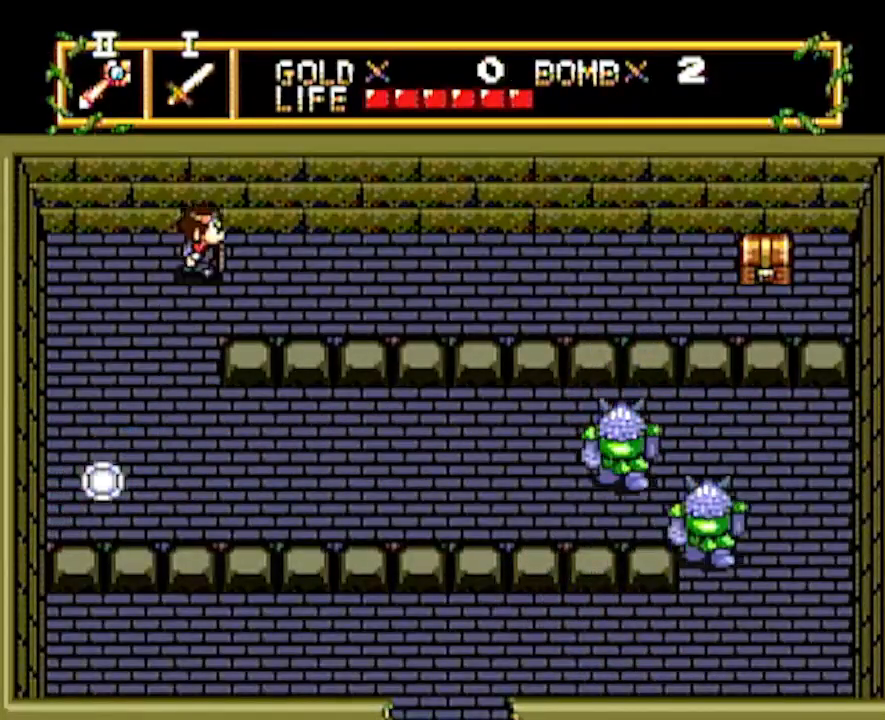
{"buttons": ["DPAD_RIGHT"], "events": []}
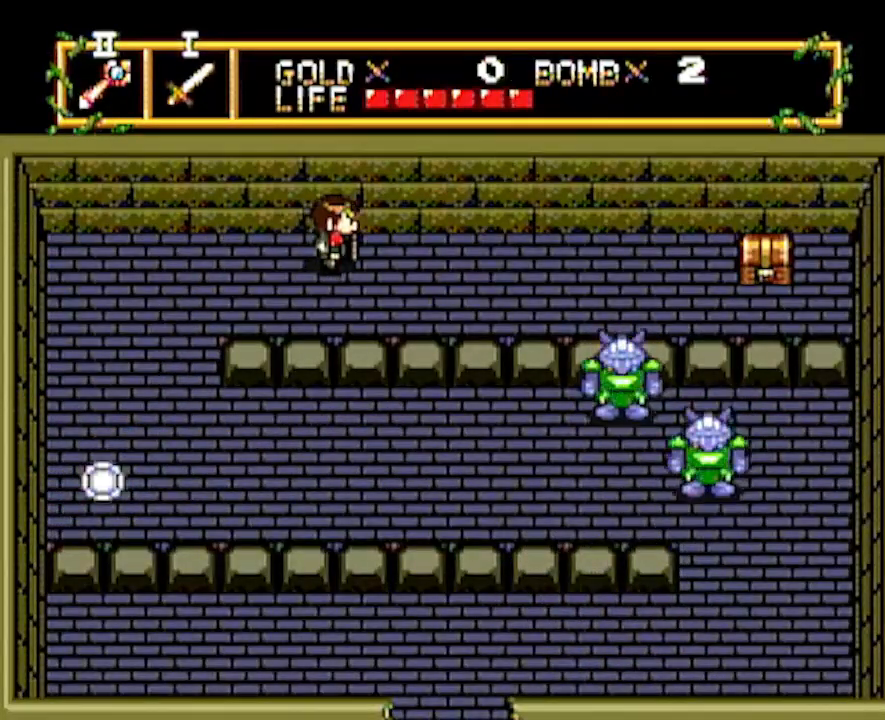
{"buttons": ["DPAD_RIGHT"], "events": []}
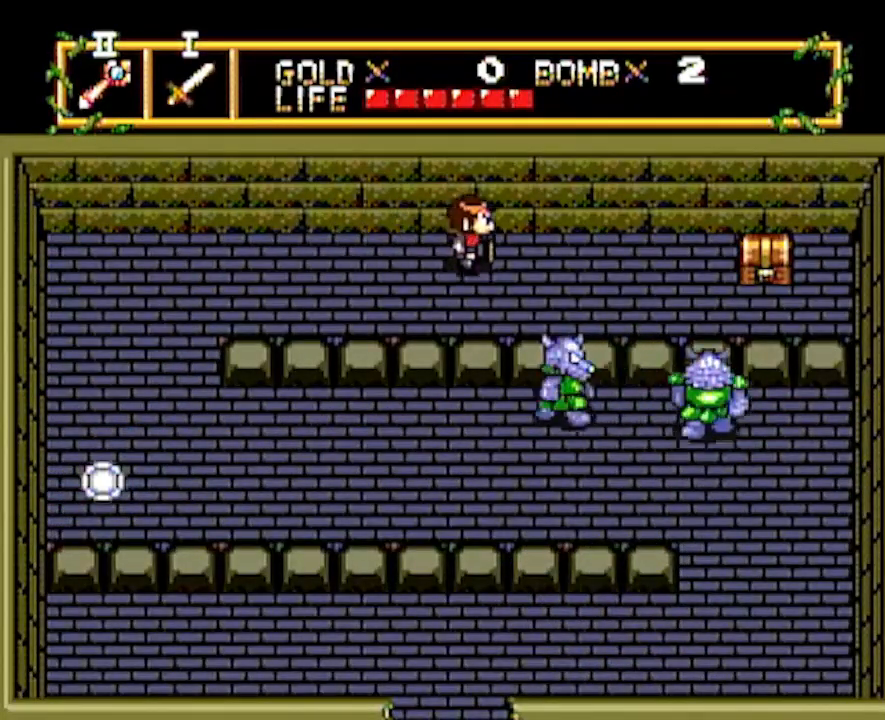
{"buttons": ["DPAD_RIGHT"], "events": []}
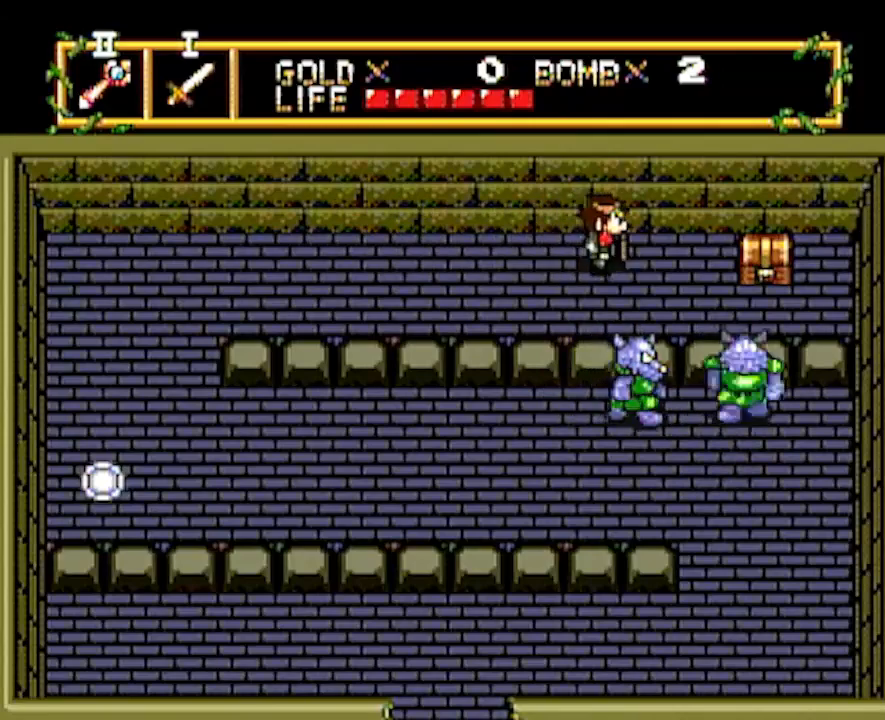
{"buttons": ["DPAD_RIGHT"], "events": []}
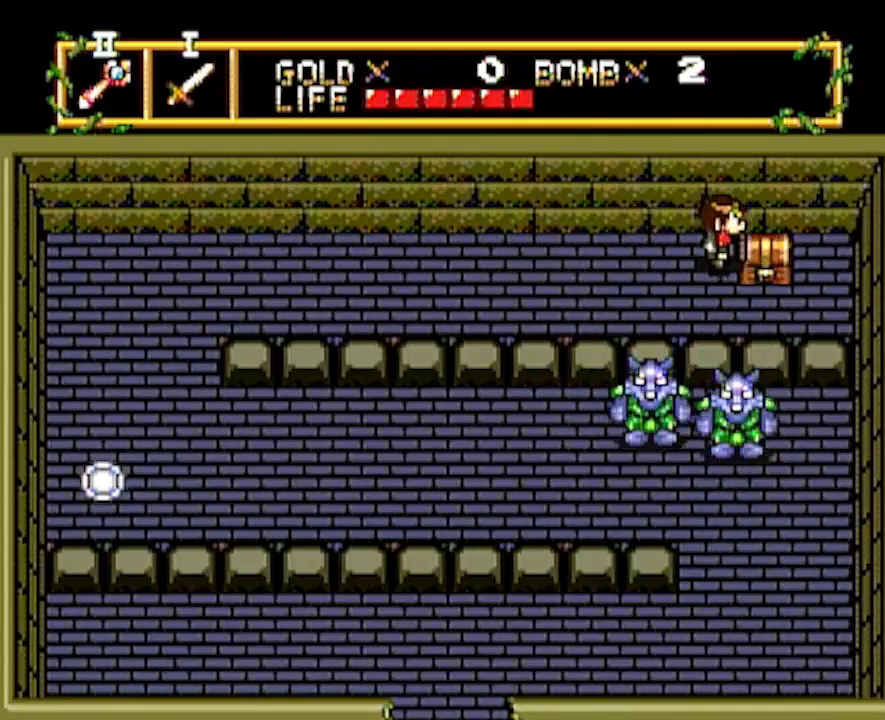
{"buttons": [], "events": [[333, "DPAD_RIGHT", "up"]]}
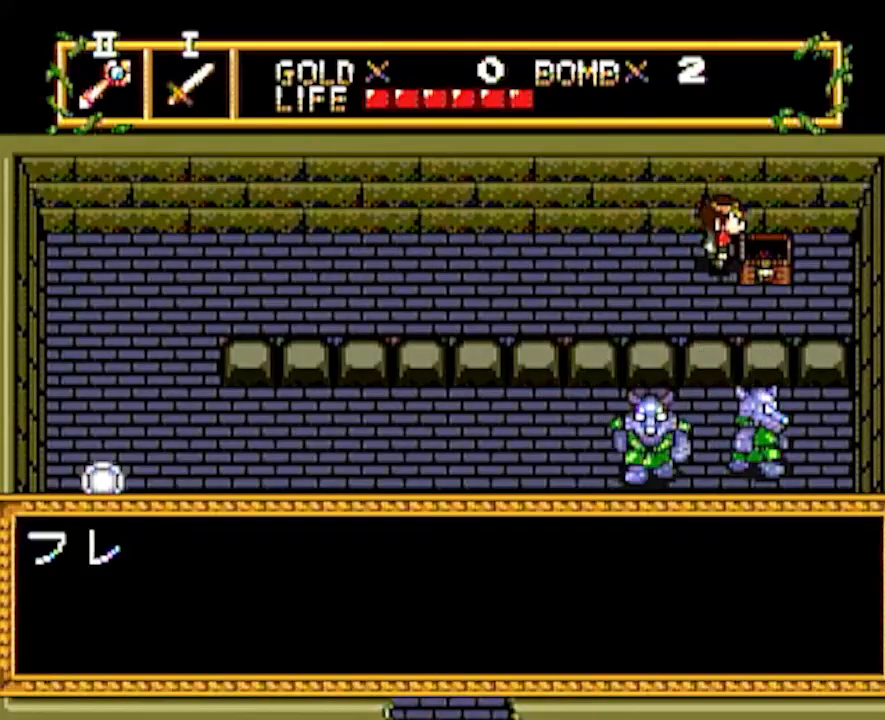
{"buttons": [], "events": []}
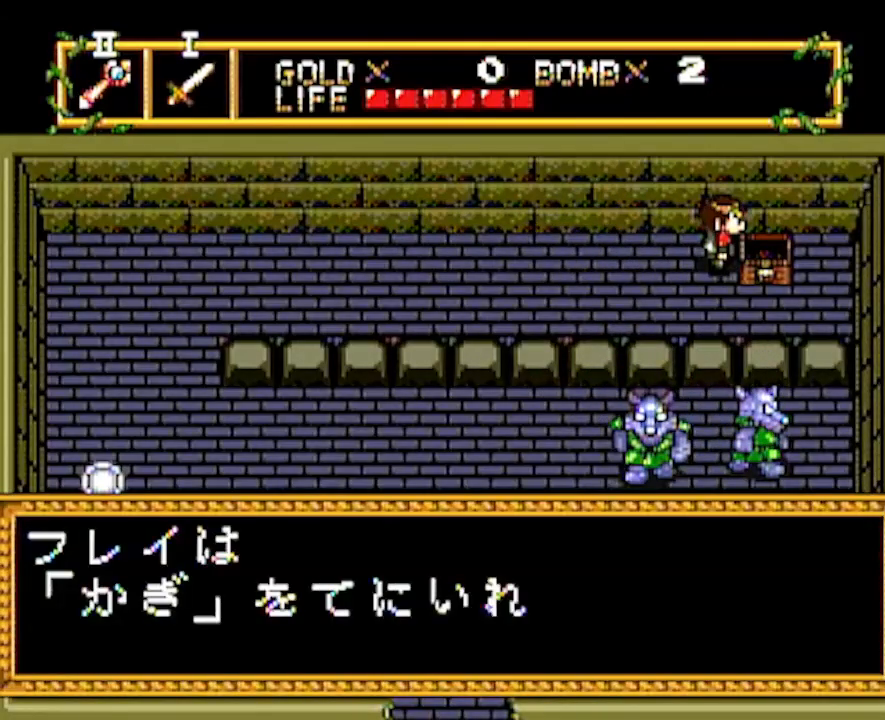
{"buttons": [], "events": []}
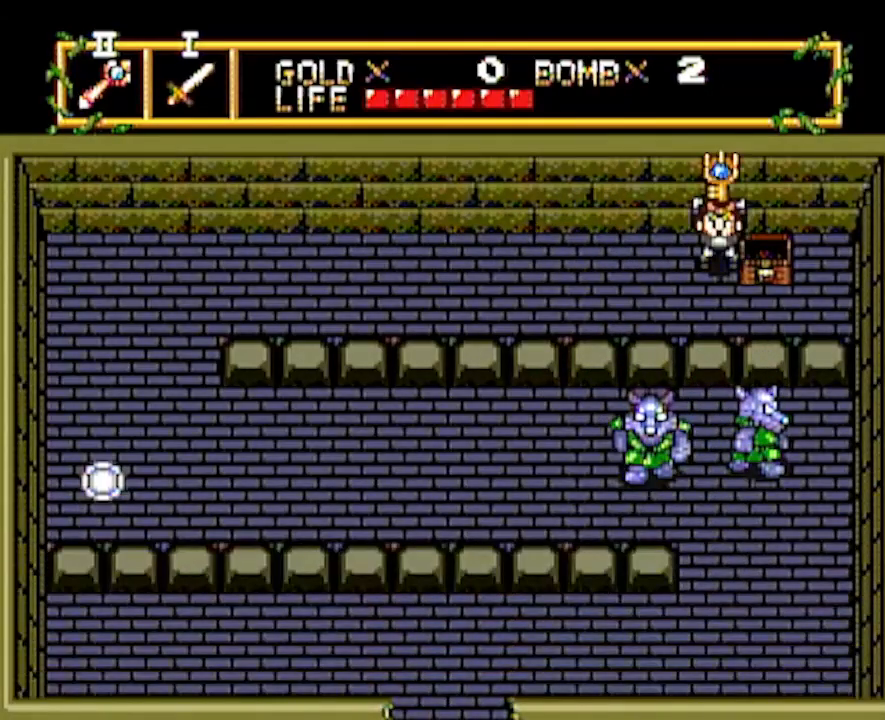
{"buttons": [], "events": []}
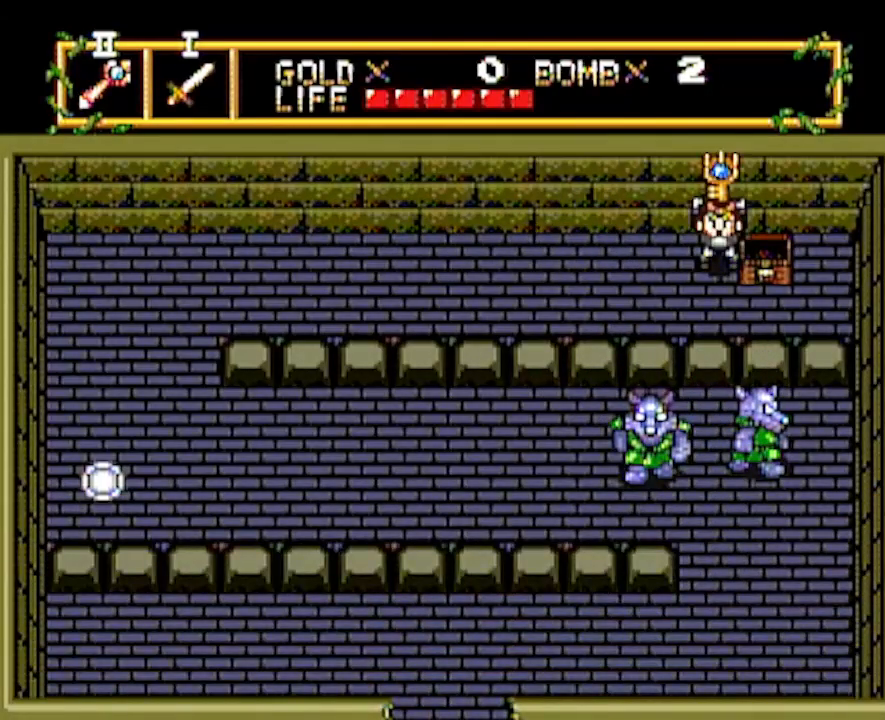
{"buttons": ["DPAD_LEFT"], "events": [[217, "DPAD_LEFT", "down"]]}
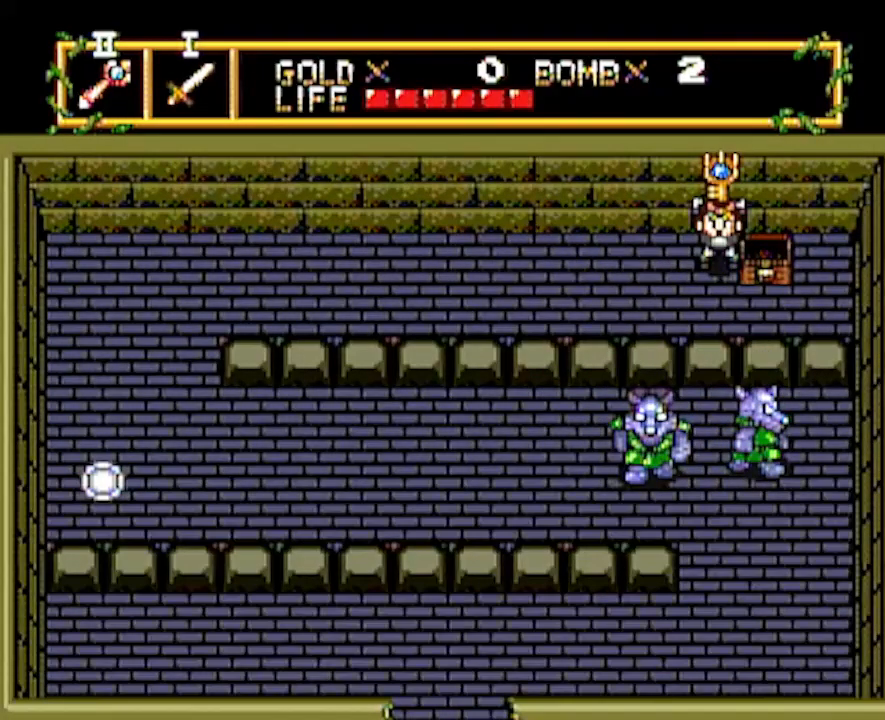
{"buttons": ["DPAD_LEFT"], "events": []}
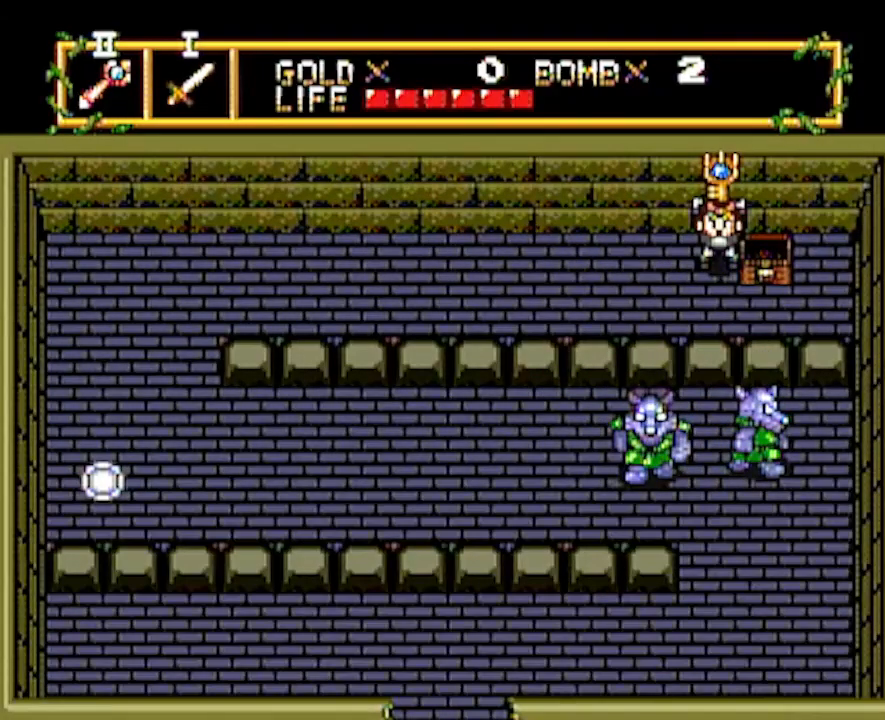
{"buttons": ["DPAD_LEFT"], "events": []}
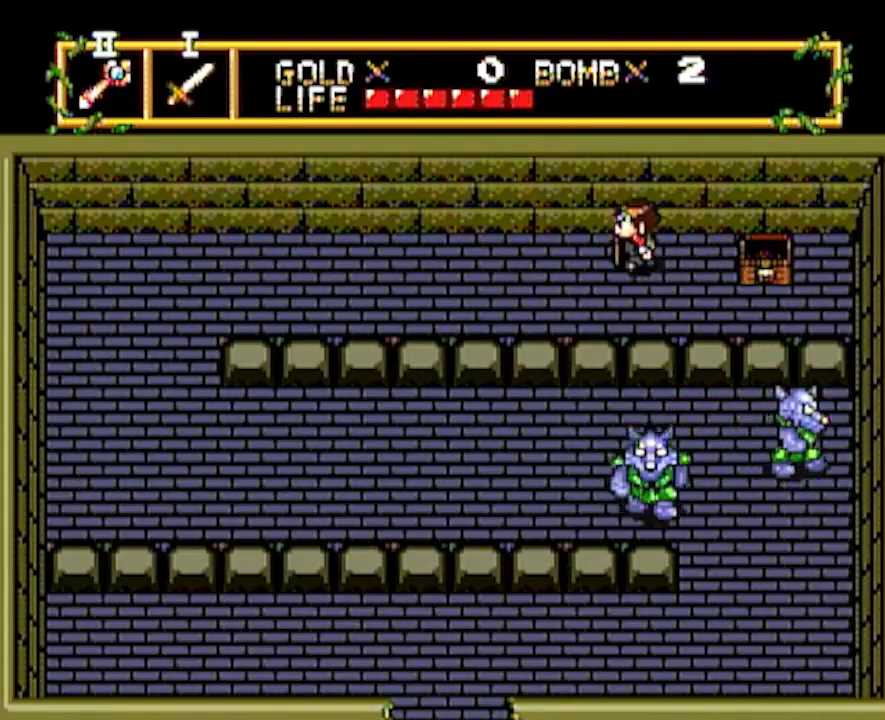
{"buttons": ["DPAD_LEFT"], "events": []}
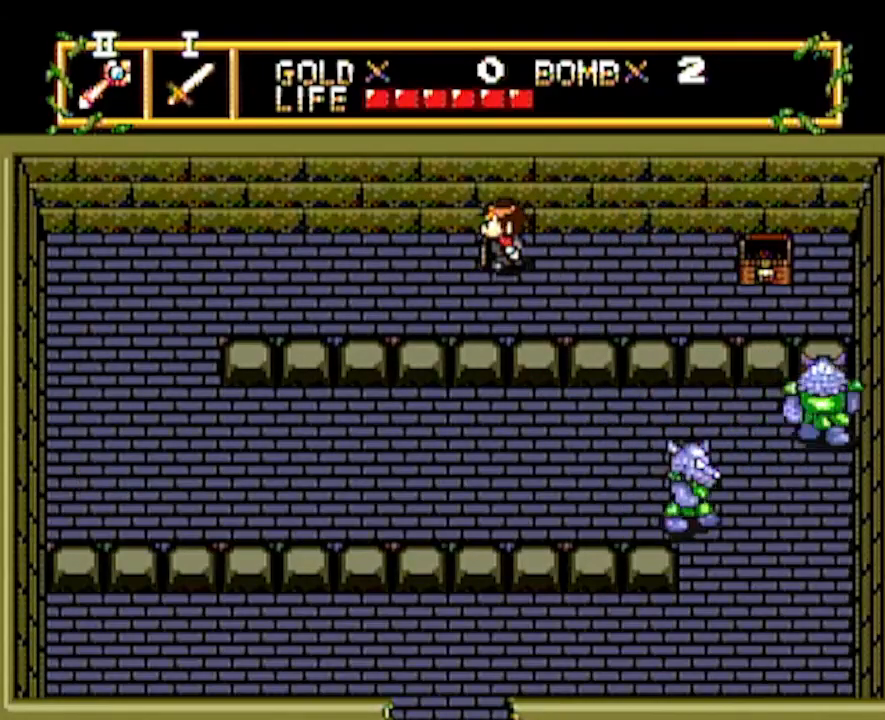
{"buttons": ["DPAD_LEFT"], "events": []}
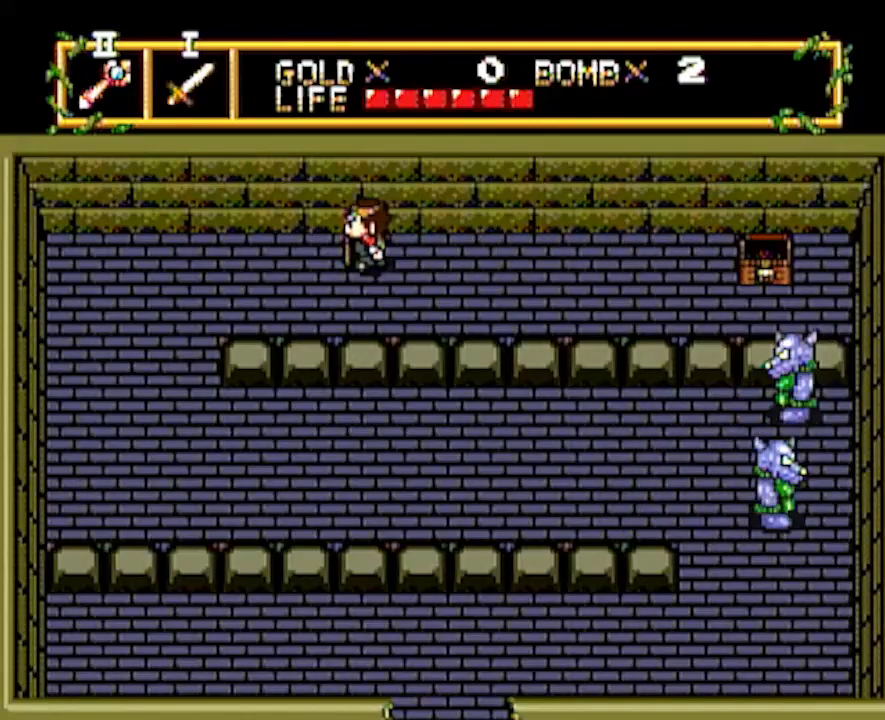
{"buttons": ["DPAD_LEFT"], "events": []}
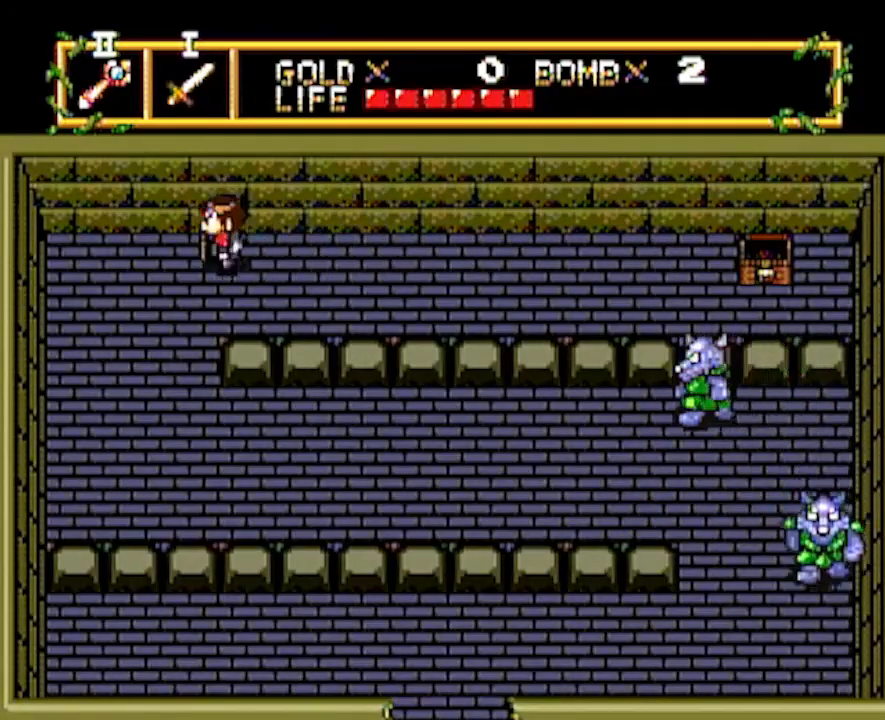
{"buttons": ["DPAD_DOWN"], "events": [[50, "DPAD_DOWN", "down"], [50, "DPAD_LEFT", "up"]]}
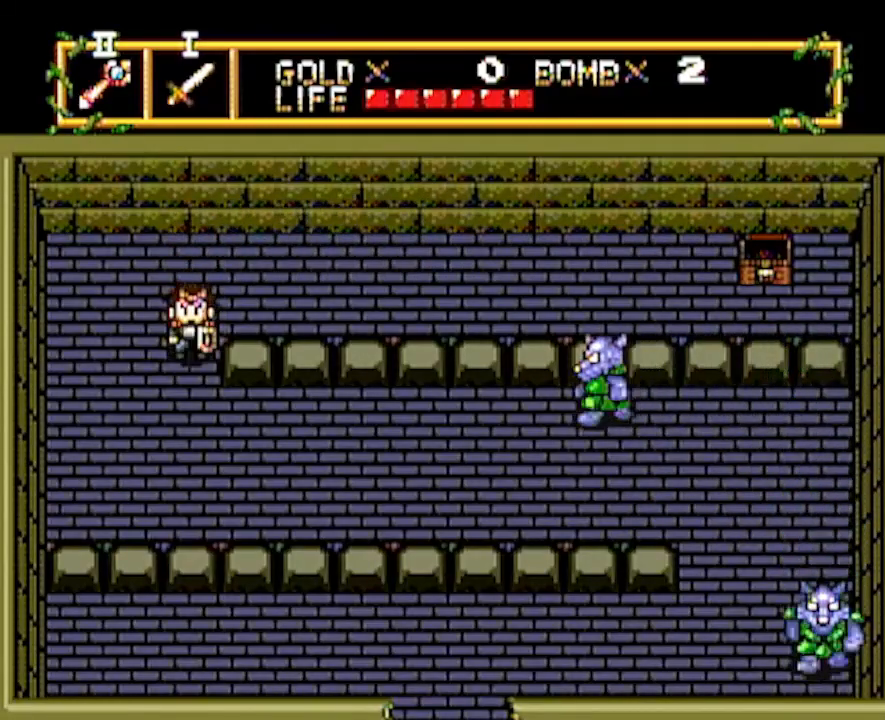
{"buttons": ["DPAD_DOWN"], "events": []}
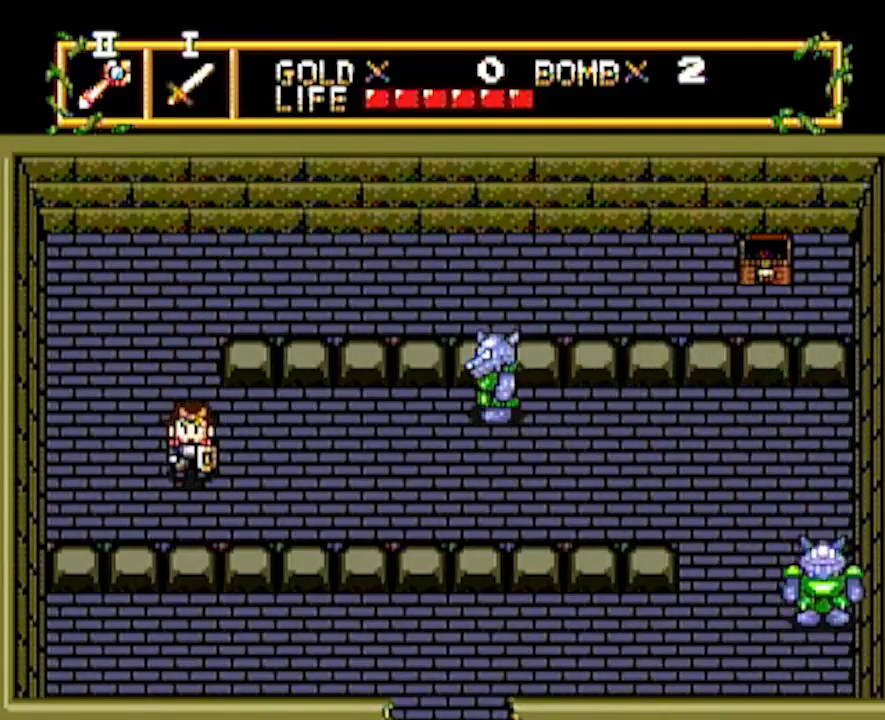
{"buttons": ["DPAD_RIGHT"], "events": [[150, "DPAD_RIGHT", "down"], [217, "DPAD_DOWN", "up"]]}
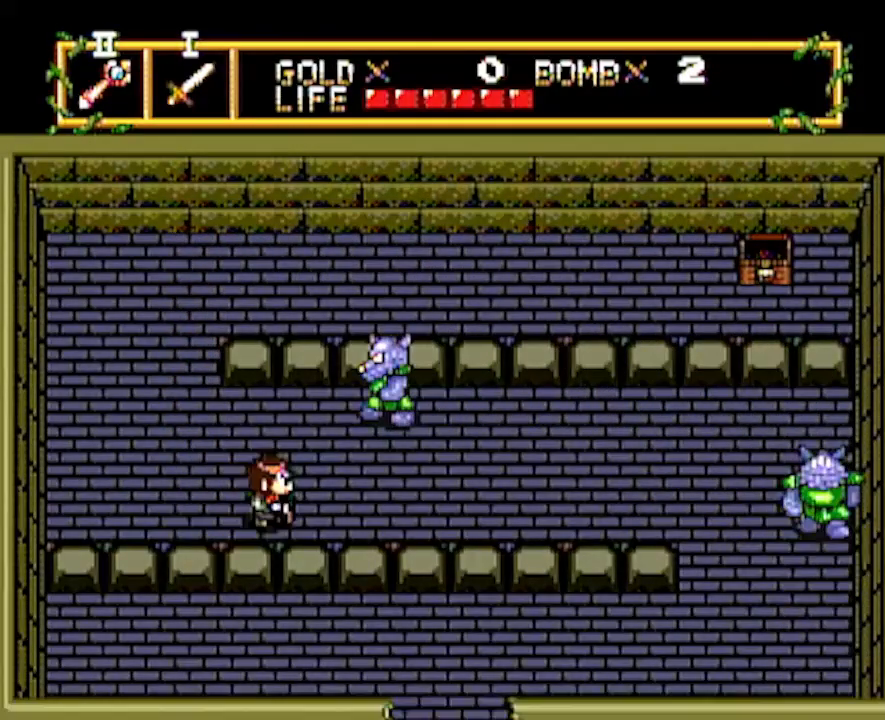
{"buttons": ["DPAD_RIGHT"], "events": []}
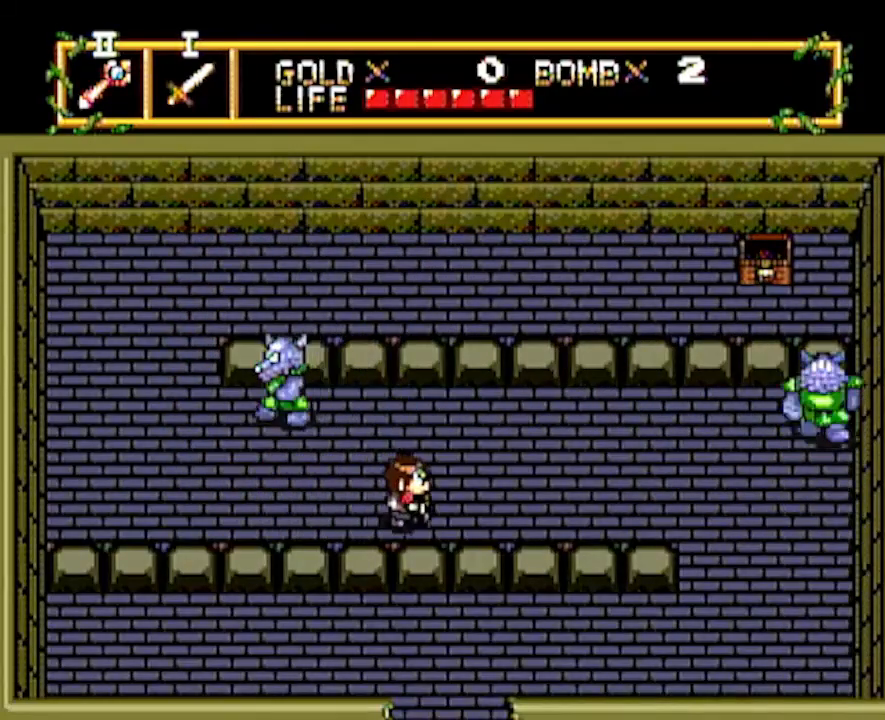
{"buttons": ["DPAD_RIGHT"], "events": []}
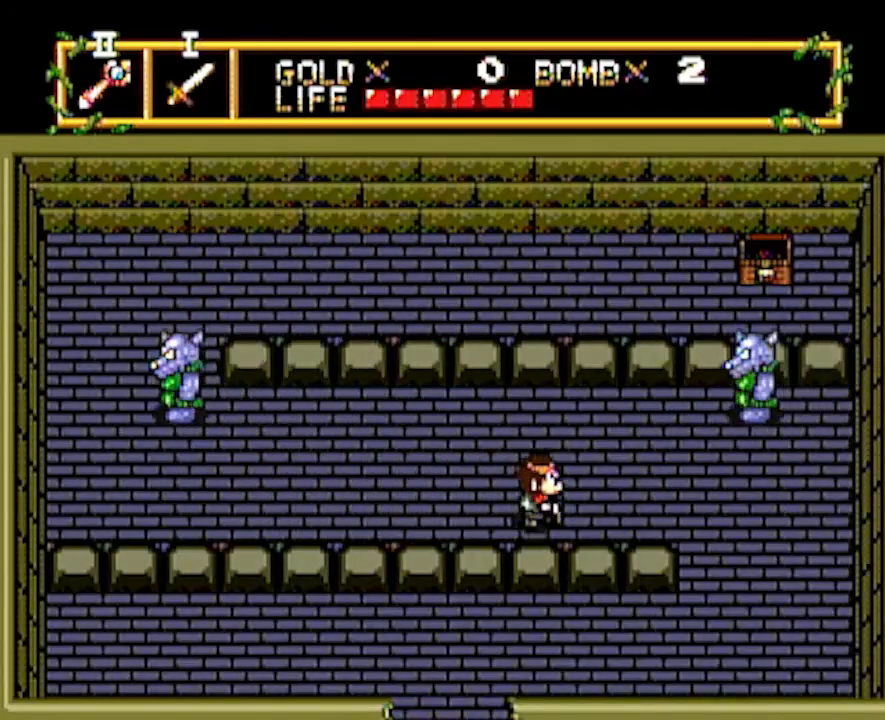
{"buttons": ["DPAD_DOWN", "DPAD_RIGHT"], "events": [[500, "DPAD_DOWN", "down"]]}
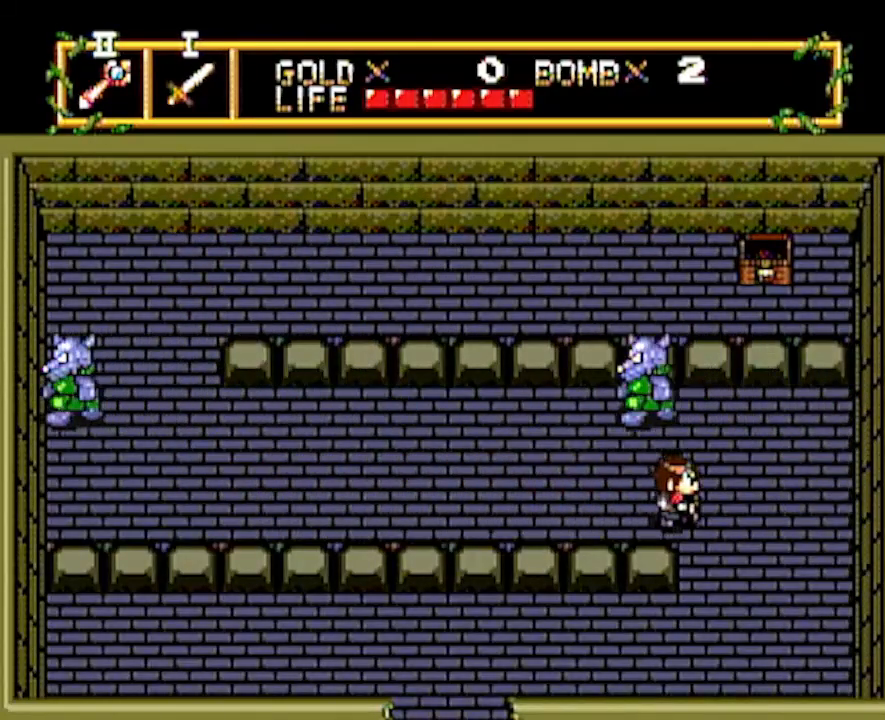
{"buttons": ["DPAD_LEFT"], "events": [[17, "DPAD_RIGHT", "up"], [417, "DPAD_DOWN", "up"], [417, "DPAD_LEFT", "down"]]}
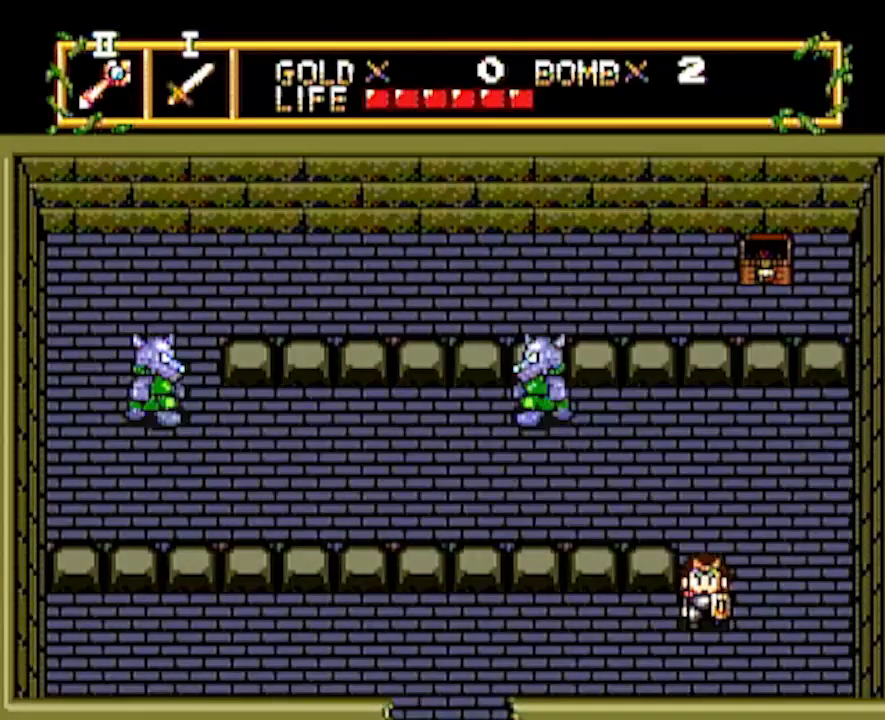
{"buttons": ["DPAD_LEFT"], "events": []}
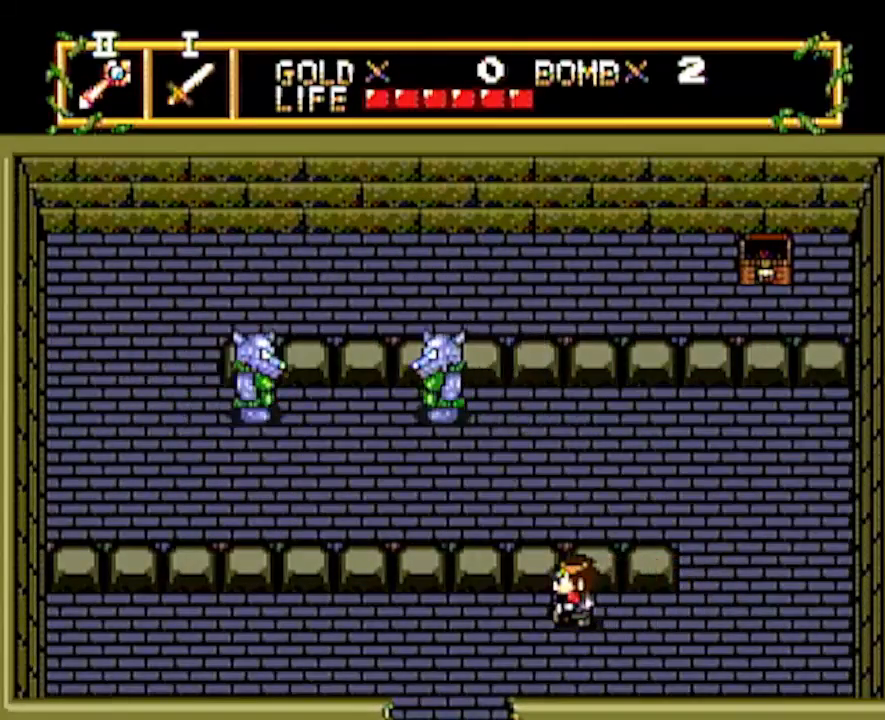
{"buttons": ["DPAD_DOWN"], "events": [[217, "DPAD_DOWN", "down"], [267, "DPAD_LEFT", "up"]]}
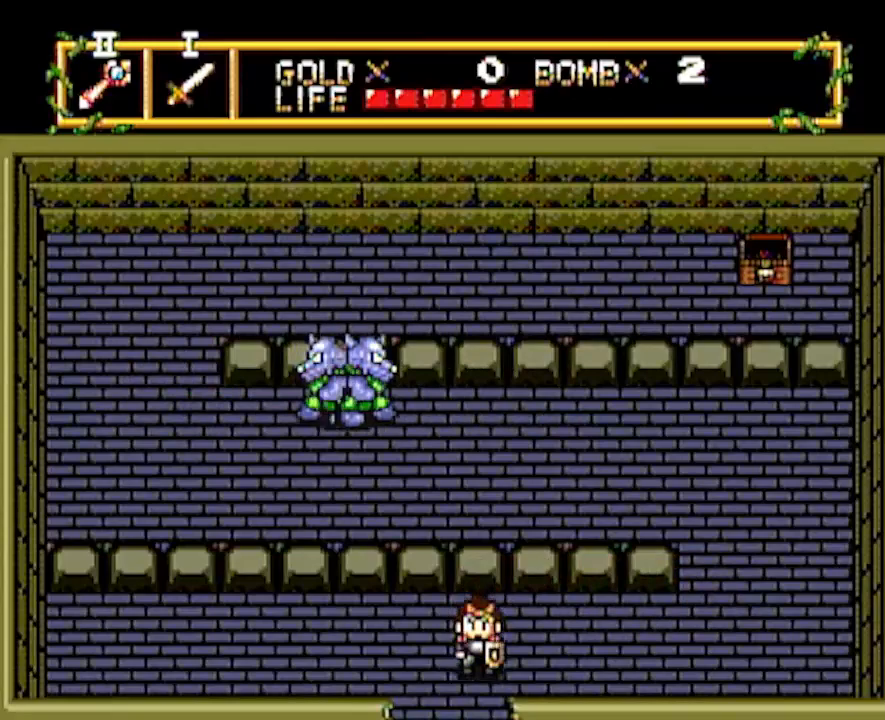
{"buttons": ["DPAD_DOWN"], "events": []}
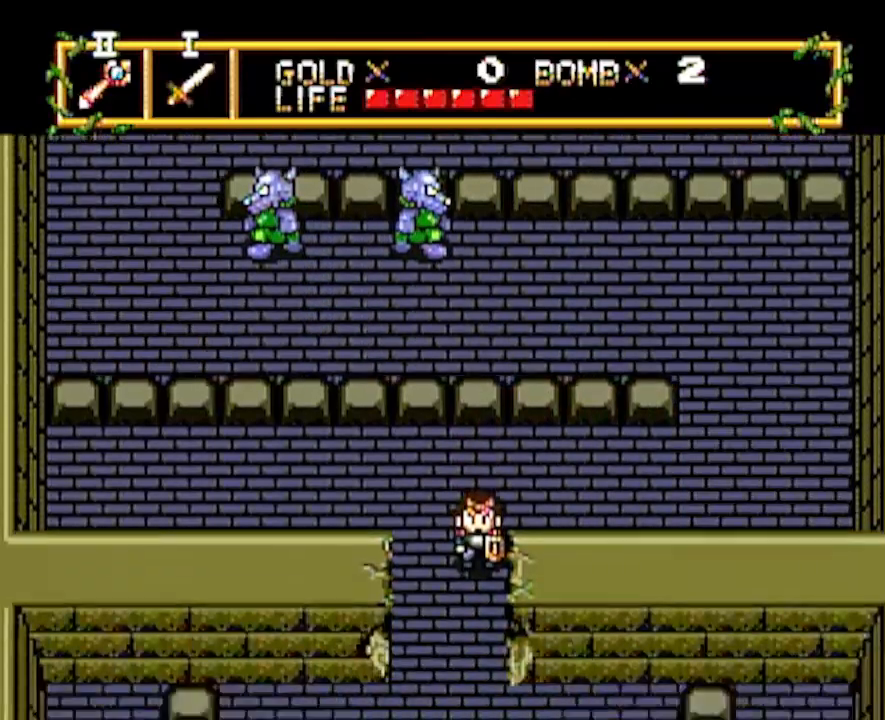
{"buttons": ["DPAD_DOWN"], "events": []}